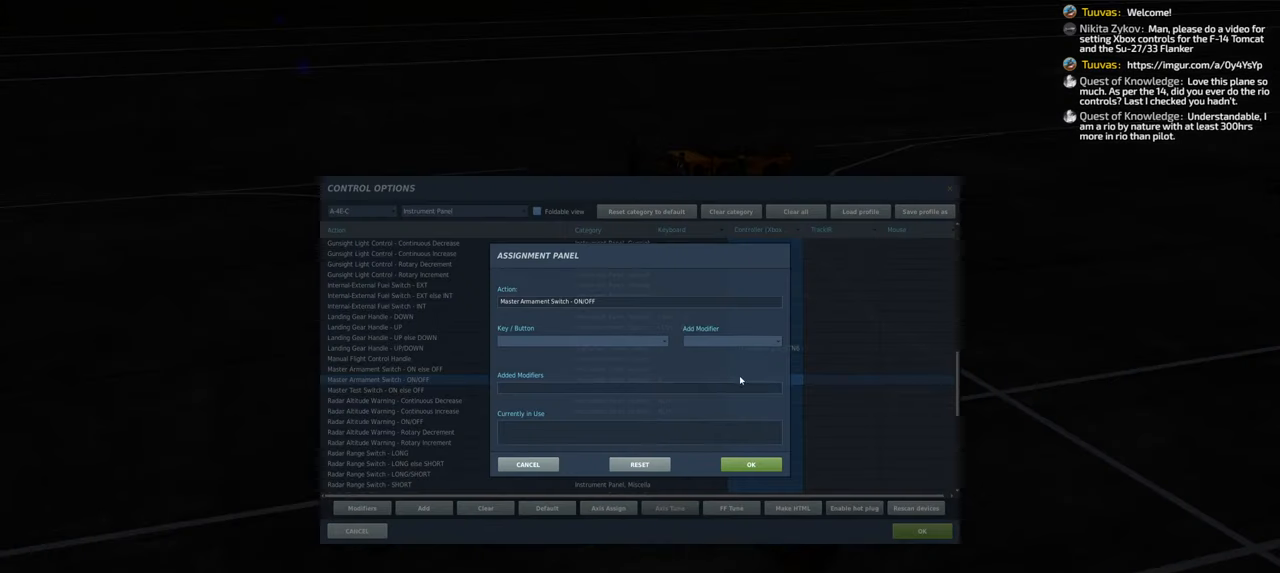
Gameplay with a controller (Xbox layout); each line is a JSON object with the inputs held at the frame after it. "events" lists button and stick changes between this image and that frame as [ms after this image, input, new state], when the widget could be followed in between.
{"buttons": ["SELECT"], "left_stick": "center", "right_stick": "center", "events": [[217, "L1", "down"], [283, "L1", "up"], [500, "SELECT", "down"]]}
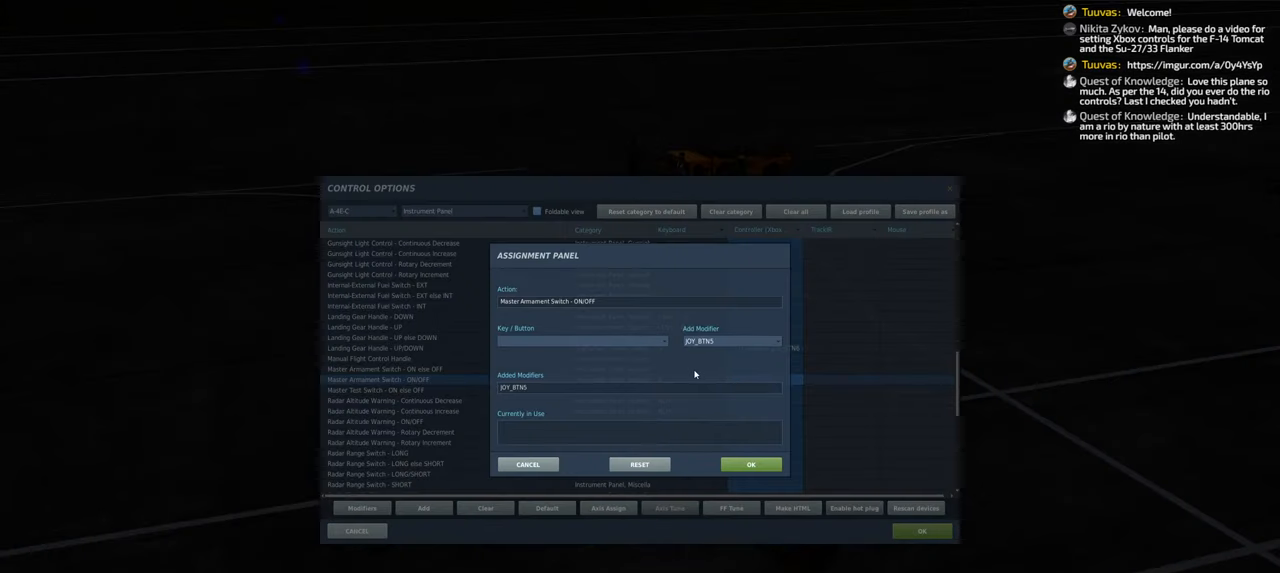
{"buttons": ["SELECT"], "left_stick": "center", "right_stick": "center", "events": [[133, "SELECT", "up"], [217, "SELECT", "down"], [350, "SELECT", "up"], [400, "SELECT", "down"]]}
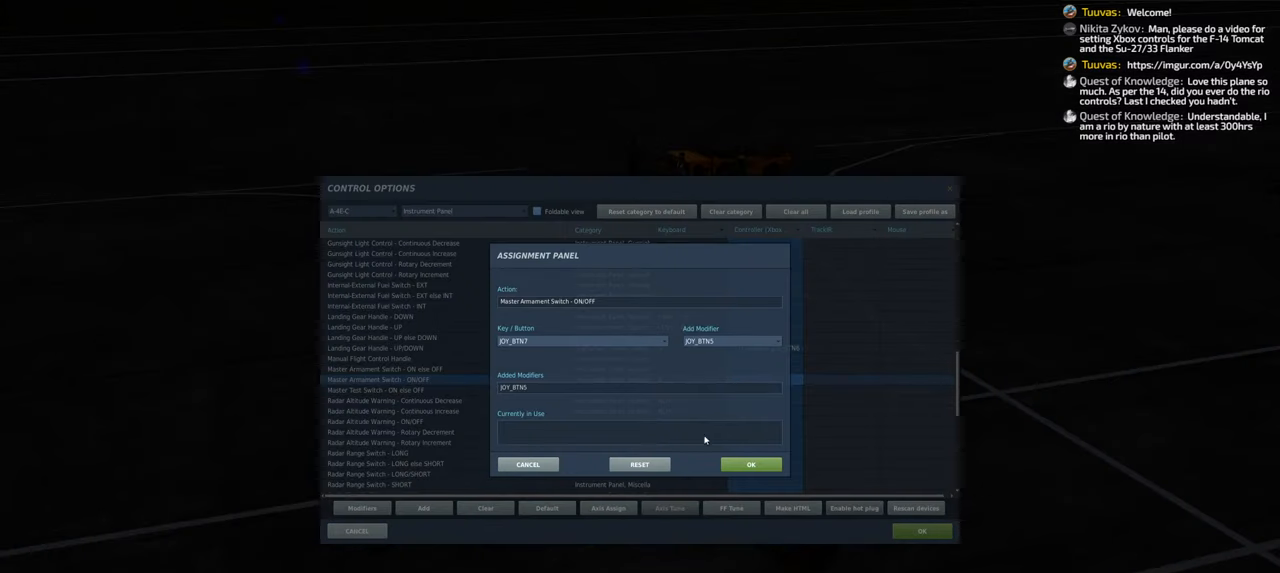
{"buttons": [], "left_stick": "center", "right_stick": "center", "events": [[17, "SELECT", "up"], [33, "SELECT", "down"], [217, "SELECT", "up"]]}
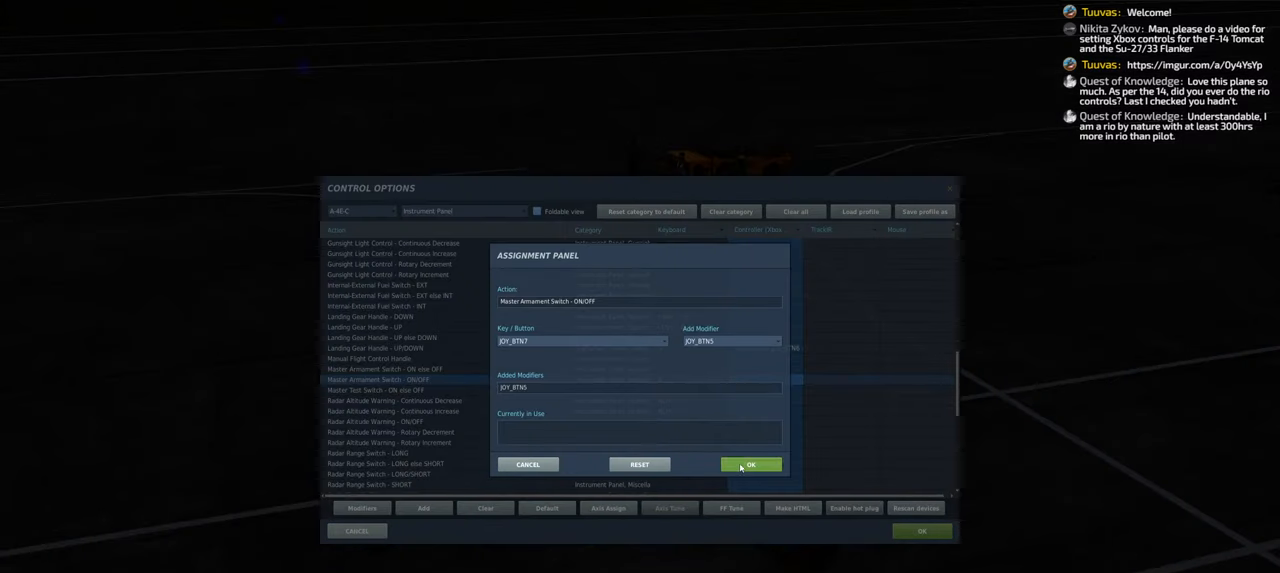
{"buttons": [], "left_stick": "center", "right_stick": "center", "events": []}
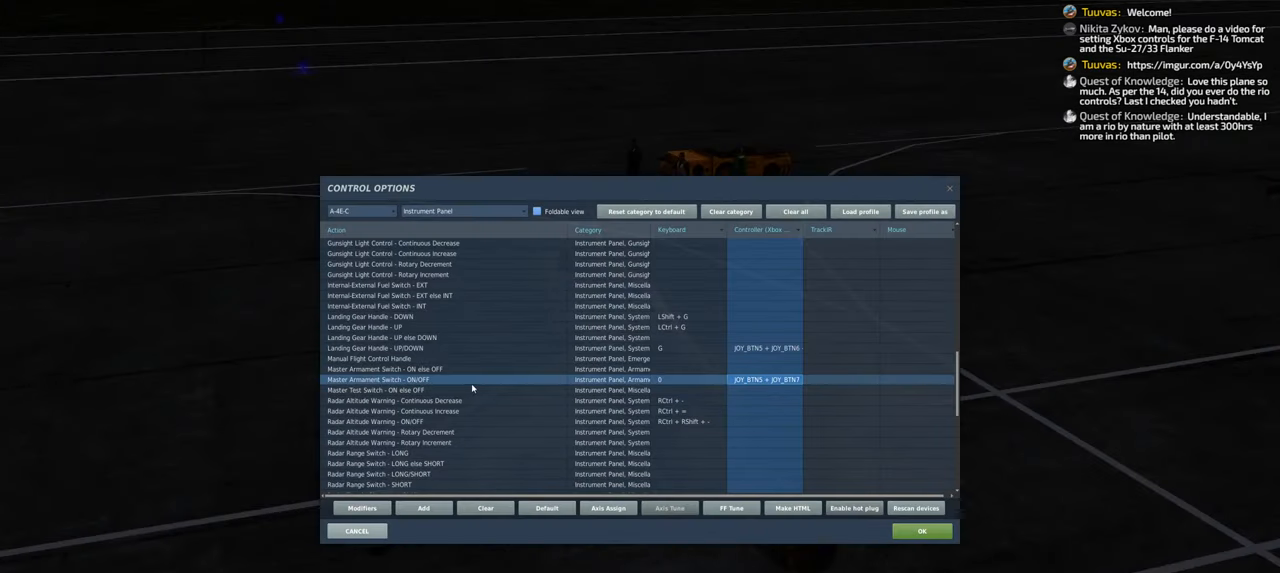
{"buttons": [], "left_stick": "center", "right_stick": "center", "events": []}
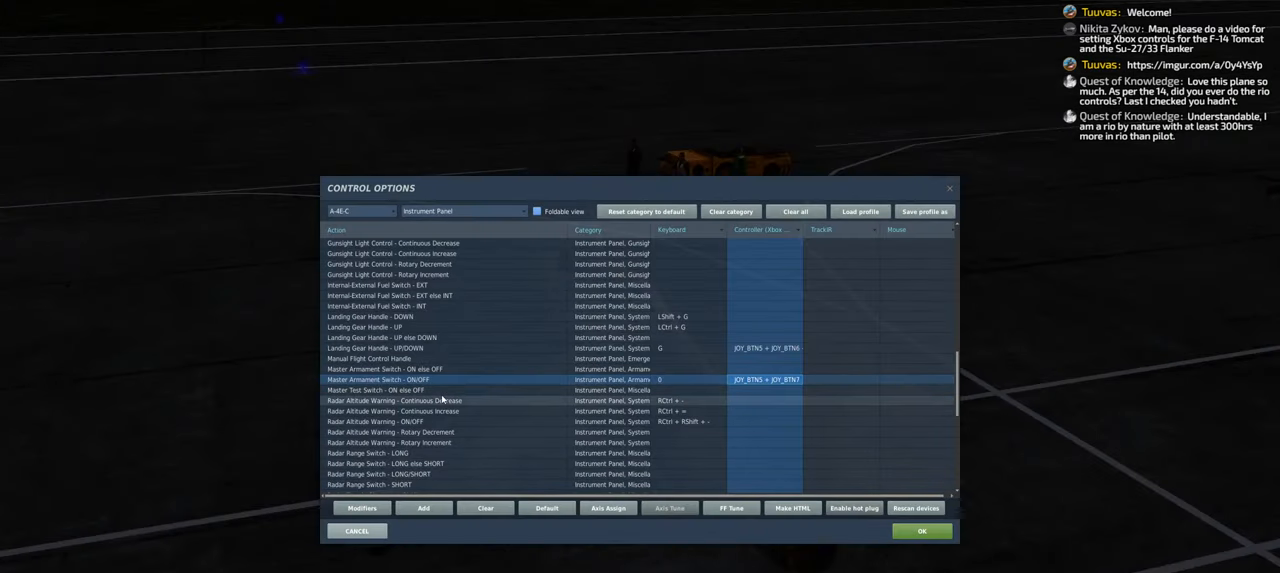
{"buttons": [], "left_stick": "center", "right_stick": "center", "events": []}
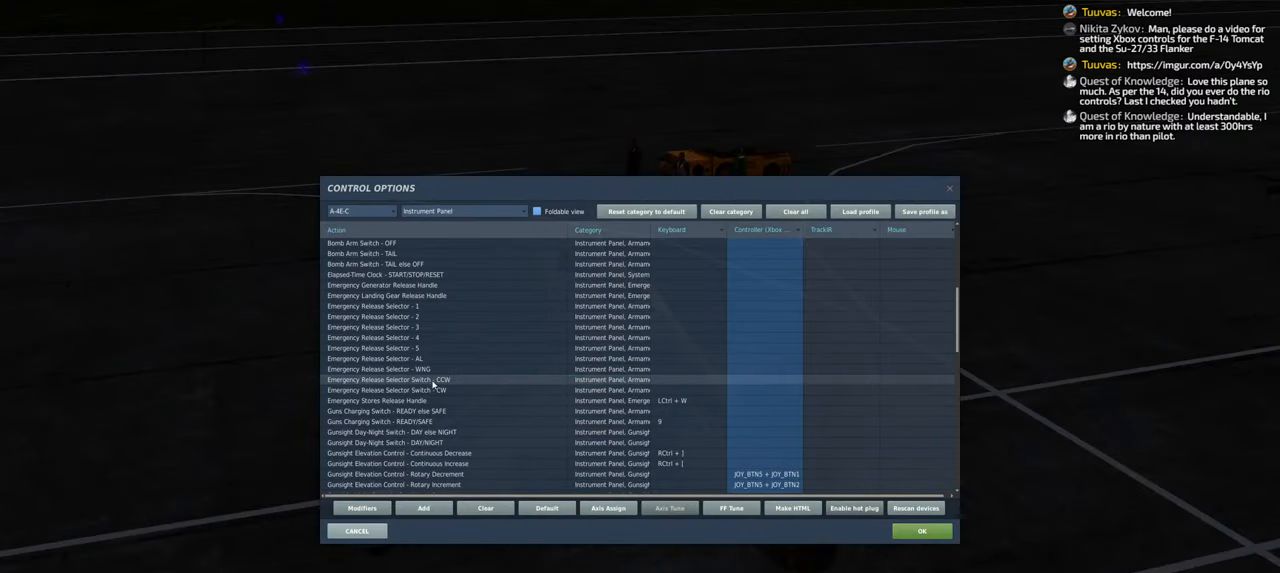
{"buttons": [], "left_stick": "center", "right_stick": "center", "events": []}
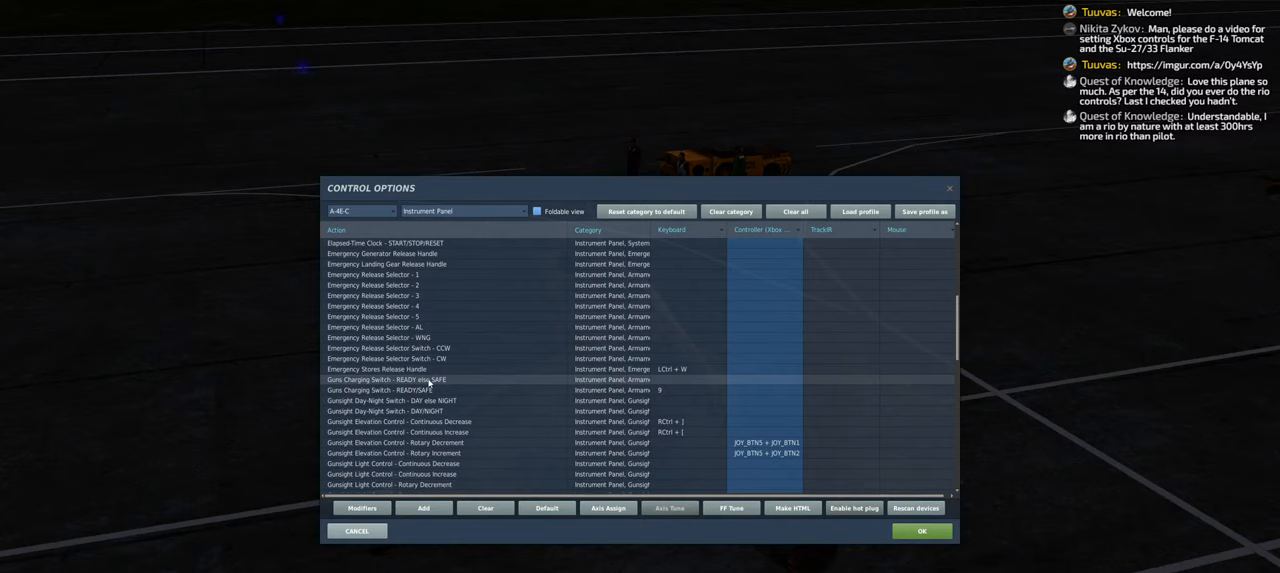
{"buttons": [], "left_stick": "center", "right_stick": "center", "events": []}
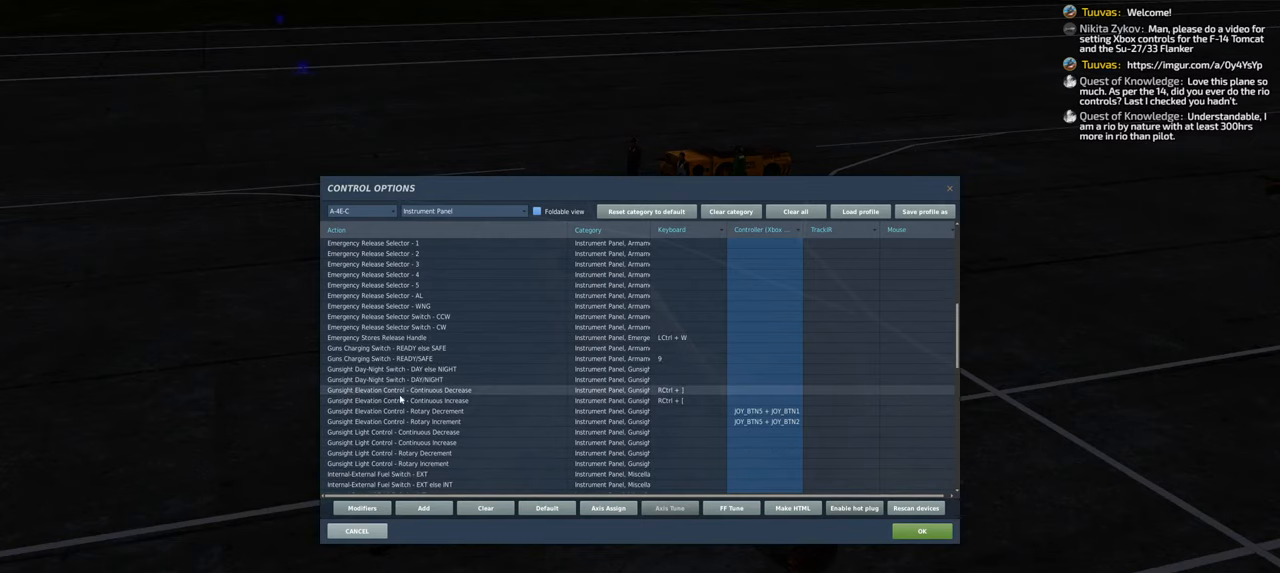
{"buttons": [], "left_stick": "center", "right_stick": "center", "events": []}
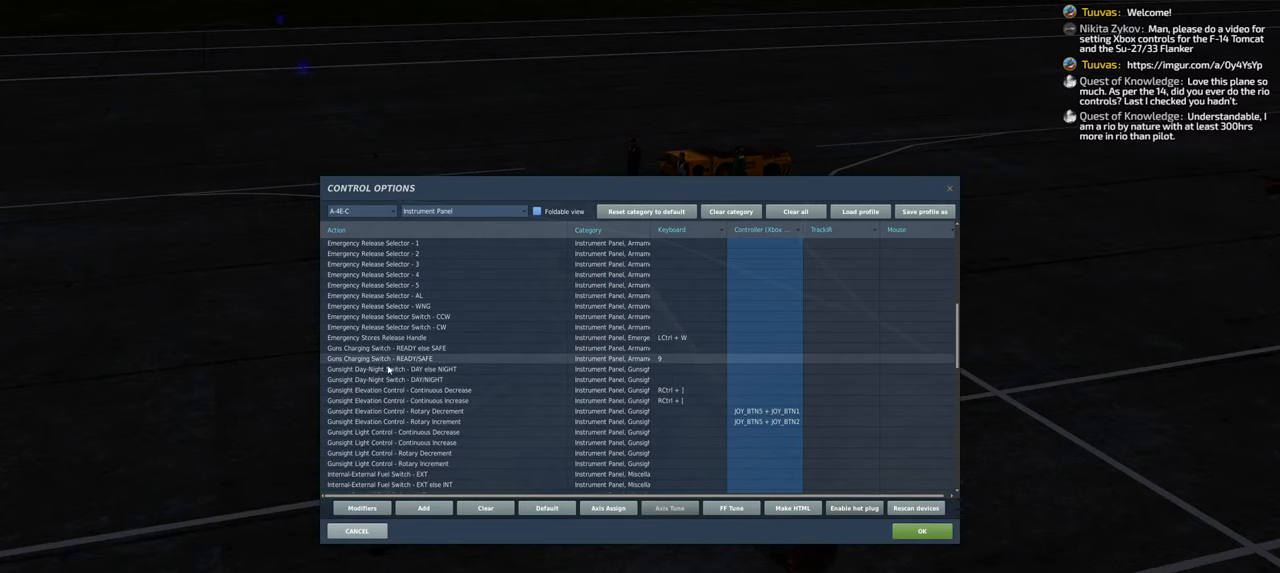
{"buttons": [], "left_stick": "center", "right_stick": "center", "events": []}
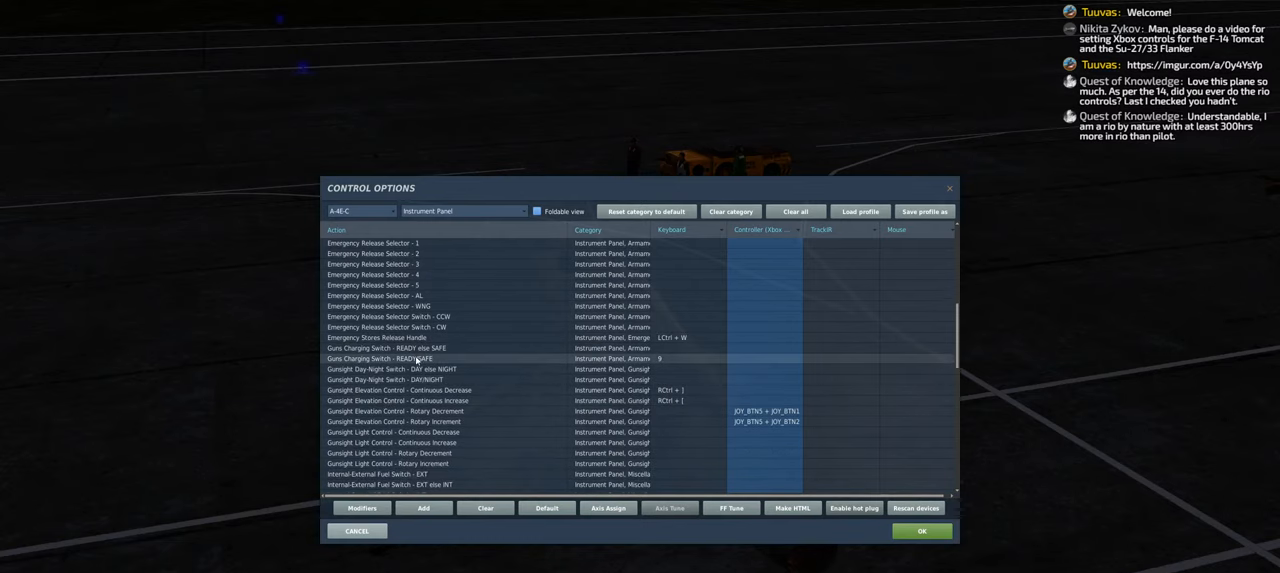
{"buttons": [], "left_stick": "center", "right_stick": "center", "events": []}
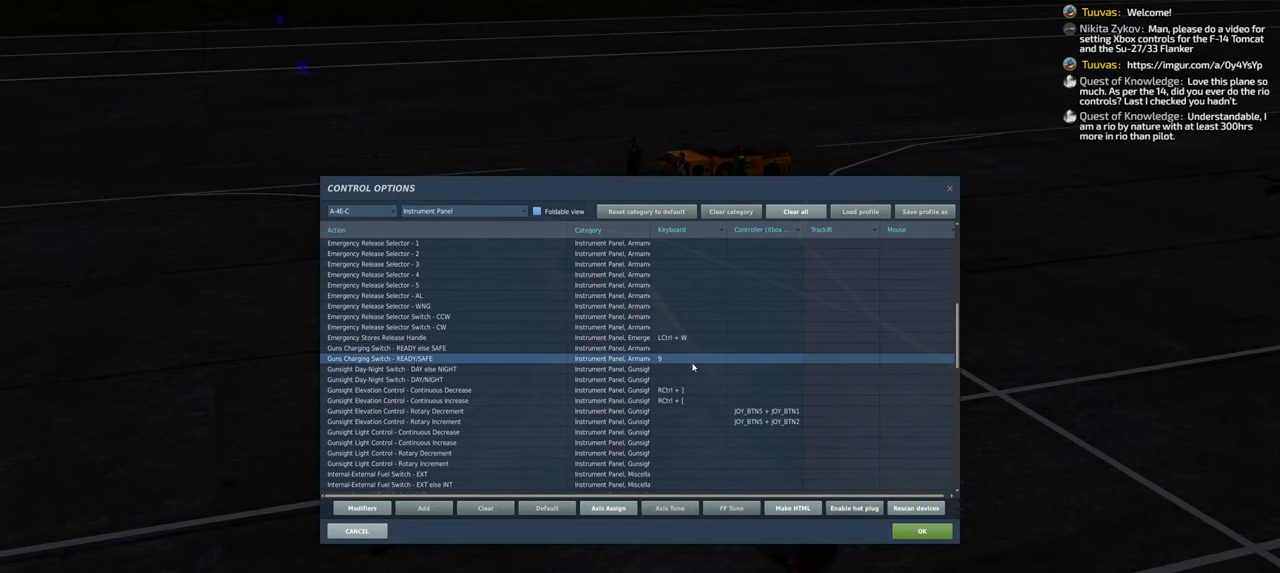
{"buttons": [], "left_stick": "center", "right_stick": "center", "events": []}
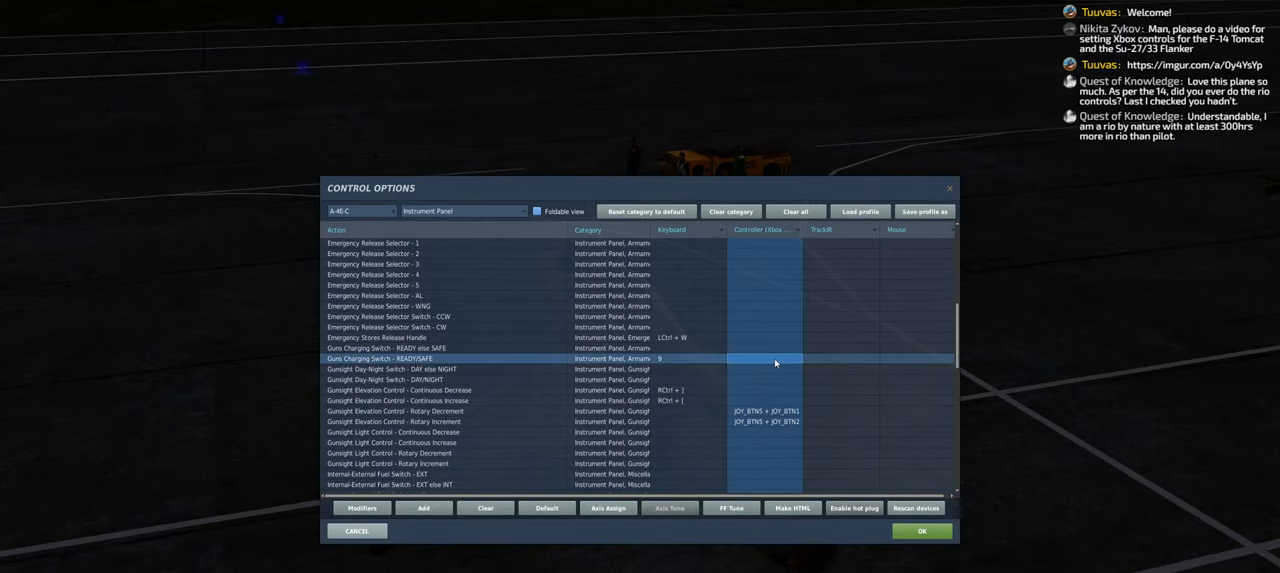
{"buttons": [], "left_stick": "center", "right_stick": "center", "events": [[317, "L1", "down"], [500, "L1", "up"]]}
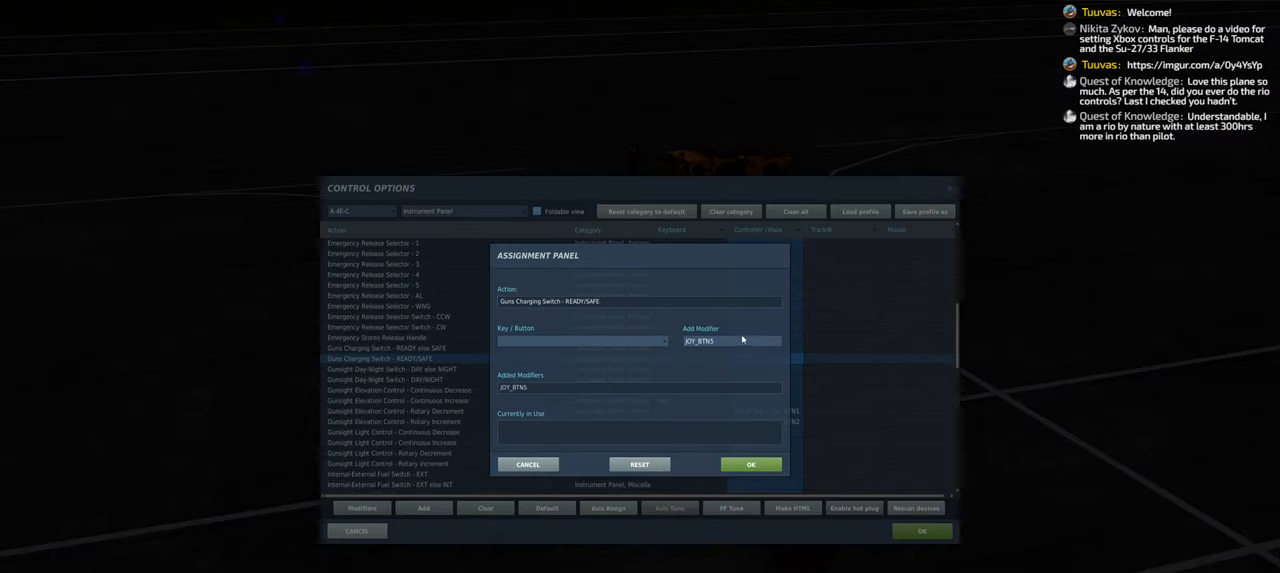
{"buttons": [], "left_stick": "center", "right_stick": "center", "events": [[333, "START", "down"], [400, "START", "up"]]}
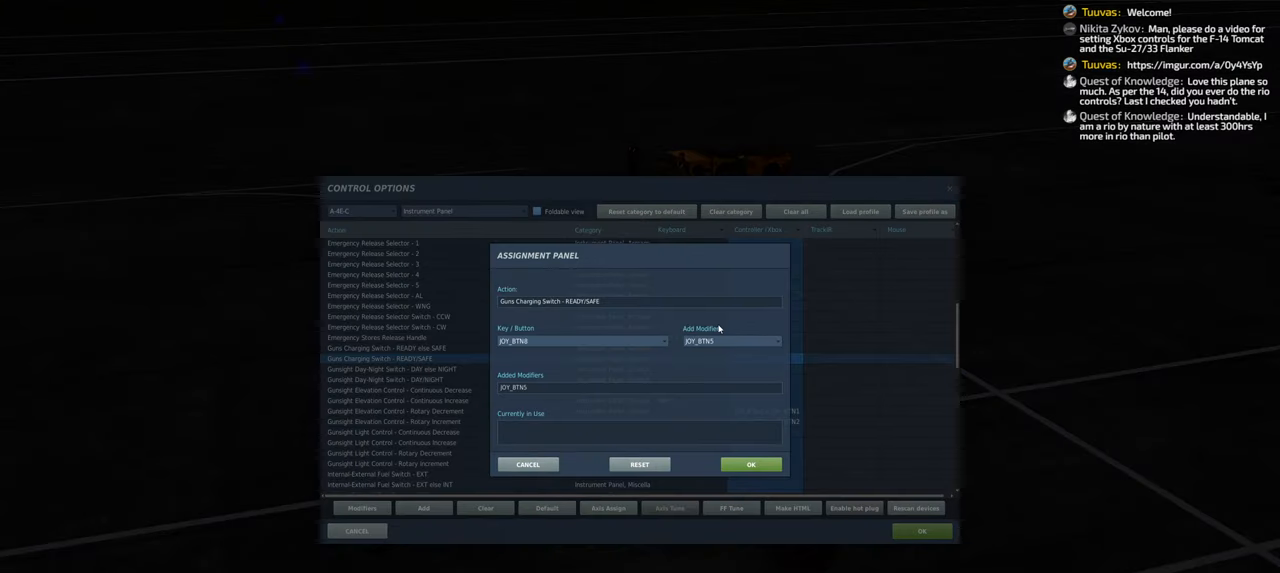
{"buttons": [], "left_stick": "center", "right_stick": "center", "events": [[17, "START", "down"], [133, "START", "up"], [217, "START", "down"], [483, "START", "up"]]}